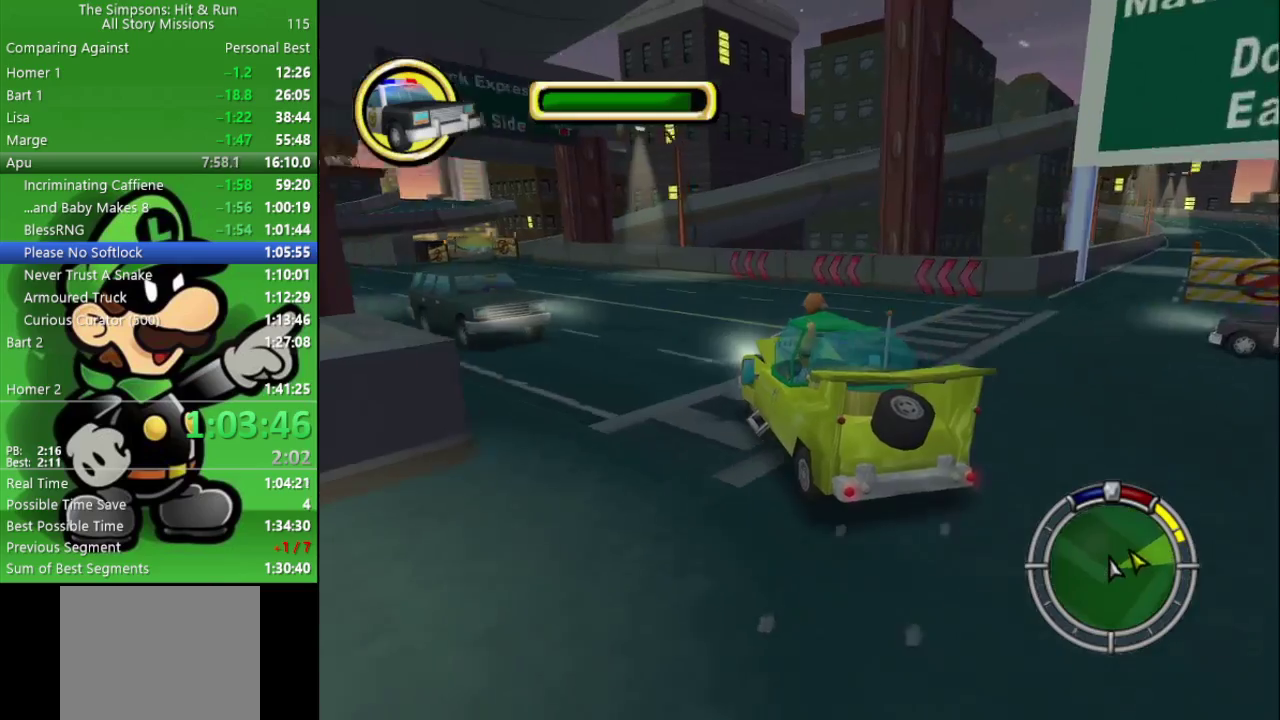
Gameplay with a controller (PlayStation layout); each line is a JSON object with the inputs held at the frame after it. "events" lists button and stick changes between this image and that frame as [ms after this image, input, new state], when the widget could be followed in between.
{"buttons": ["CIRCLE"], "left_stick": "center", "right_stick": "center", "events": [[100, "left_stick", "right"], [233, "left_stick", "center"]]}
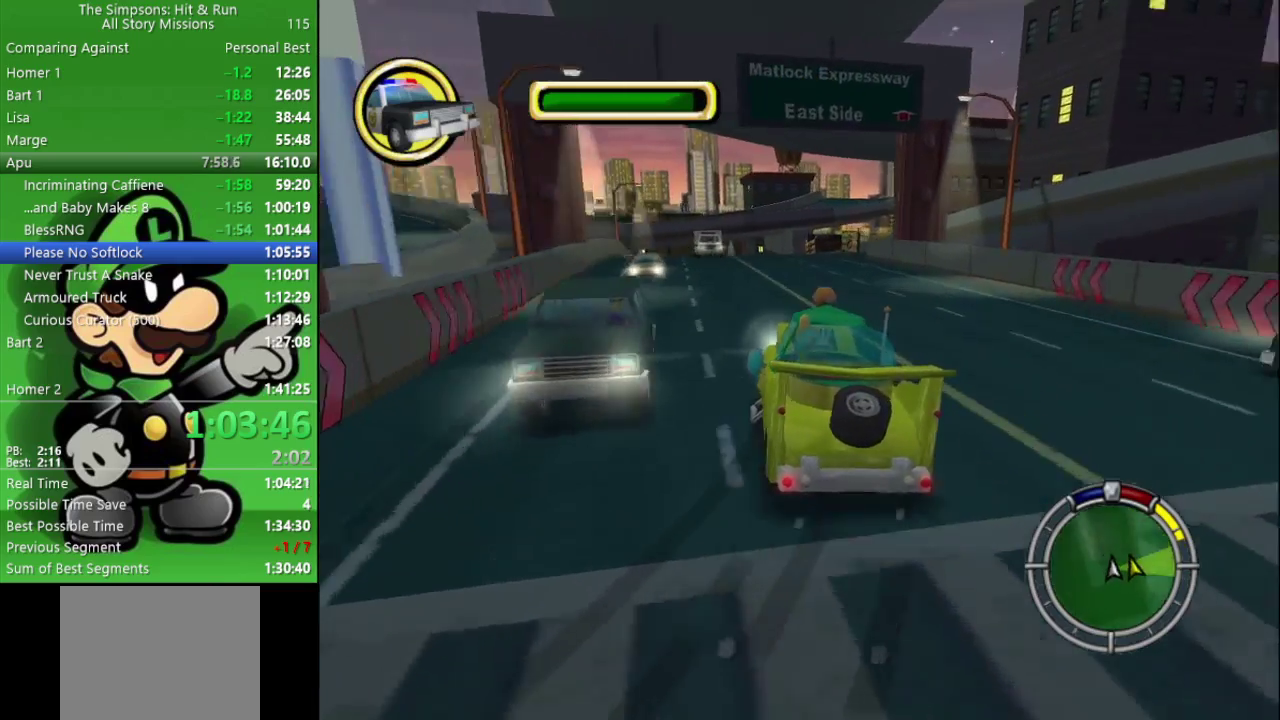
{"buttons": ["CIRCLE"], "left_stick": "up-left", "right_stick": "center", "events": [[50, "left_stick", "right"], [250, "left_stick", "center"], [433, "left_stick", "up-left"]]}
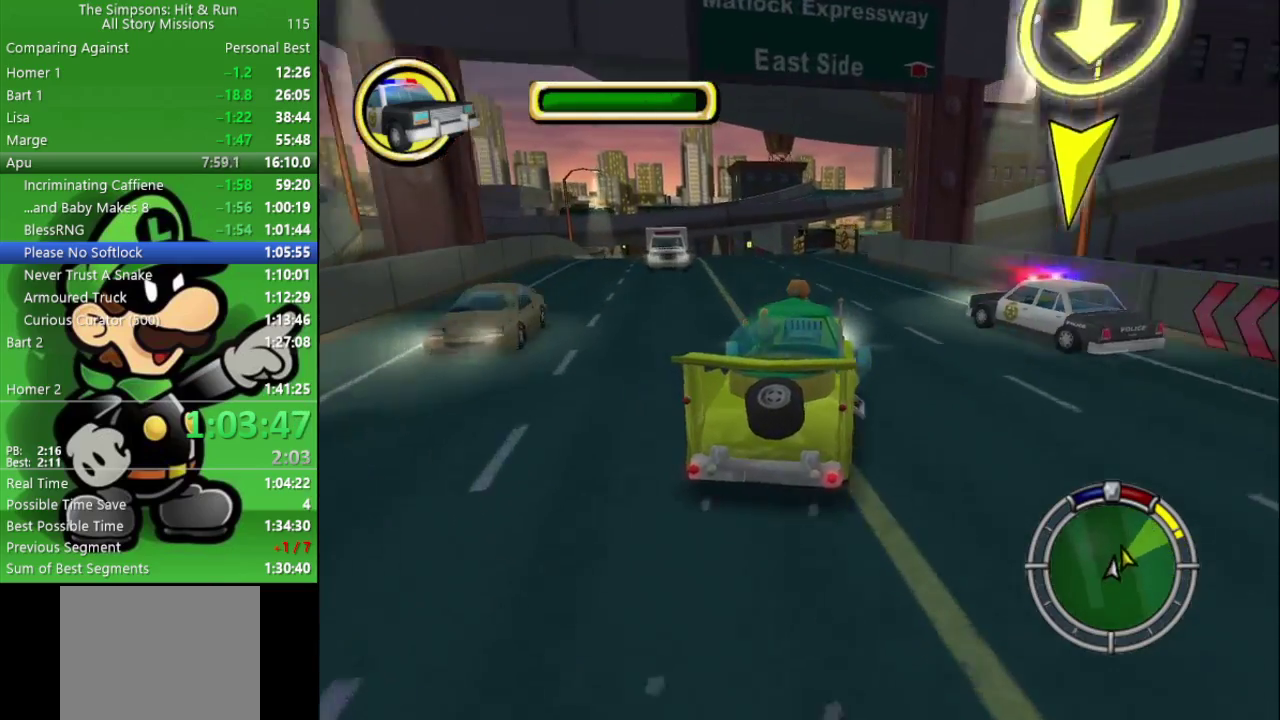
{"buttons": ["CIRCLE"], "left_stick": "center", "right_stick": "center", "events": [[33, "left_stick", "left"], [233, "left_stick", "center"]]}
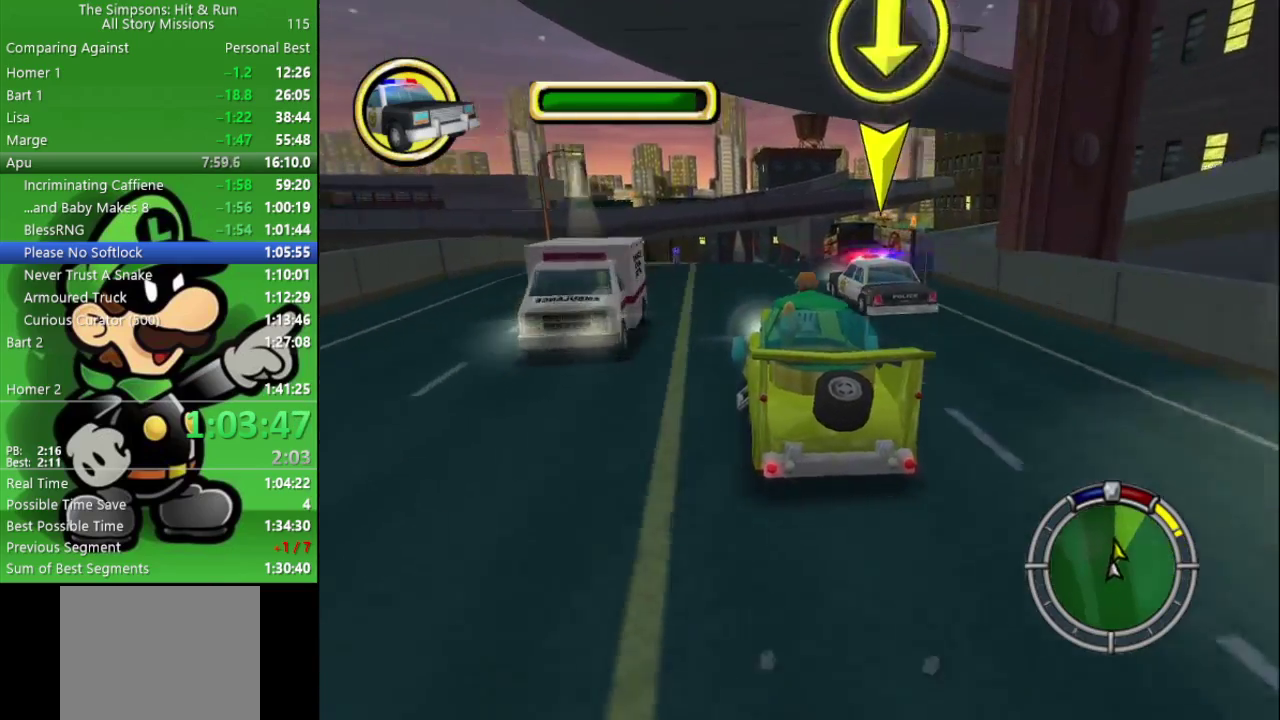
{"buttons": ["CIRCLE"], "left_stick": "center", "right_stick": "center", "events": []}
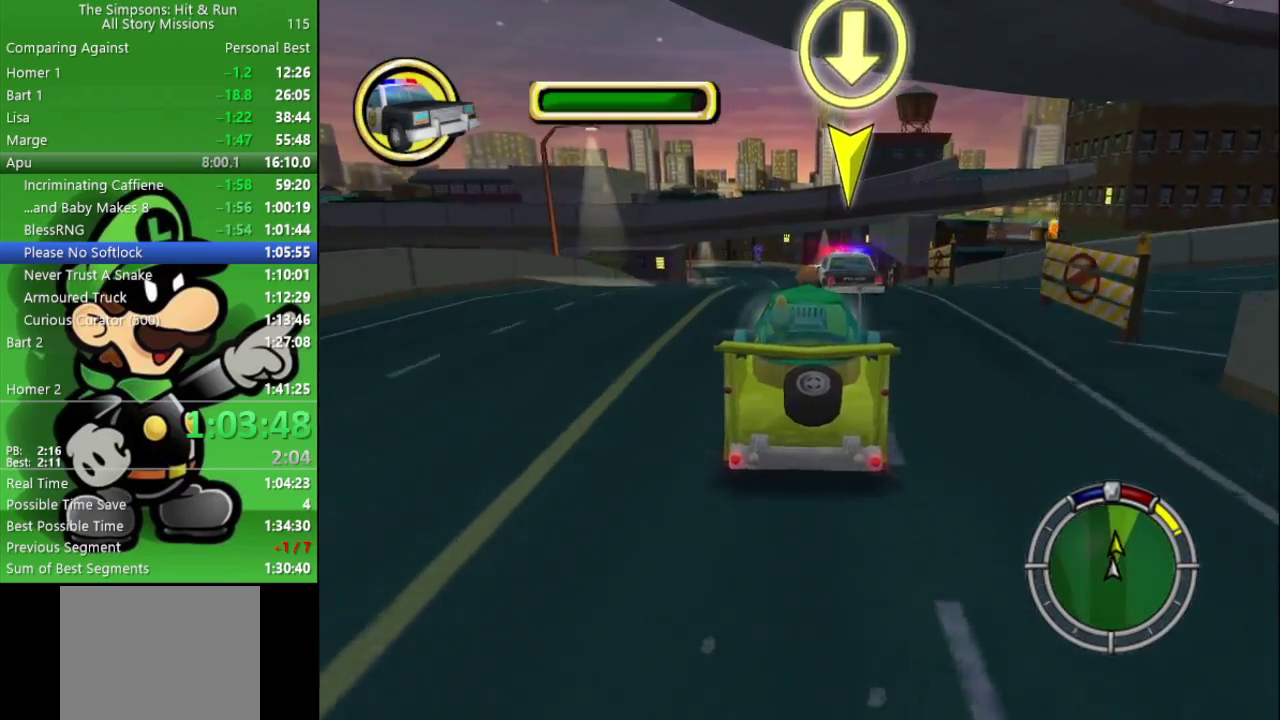
{"buttons": ["CIRCLE"], "left_stick": "center", "right_stick": "center", "events": [[33, "left_stick", "left"], [83, "left_stick", "center"], [233, "TRIANGLE", "down"], [433, "TRIANGLE", "up"]]}
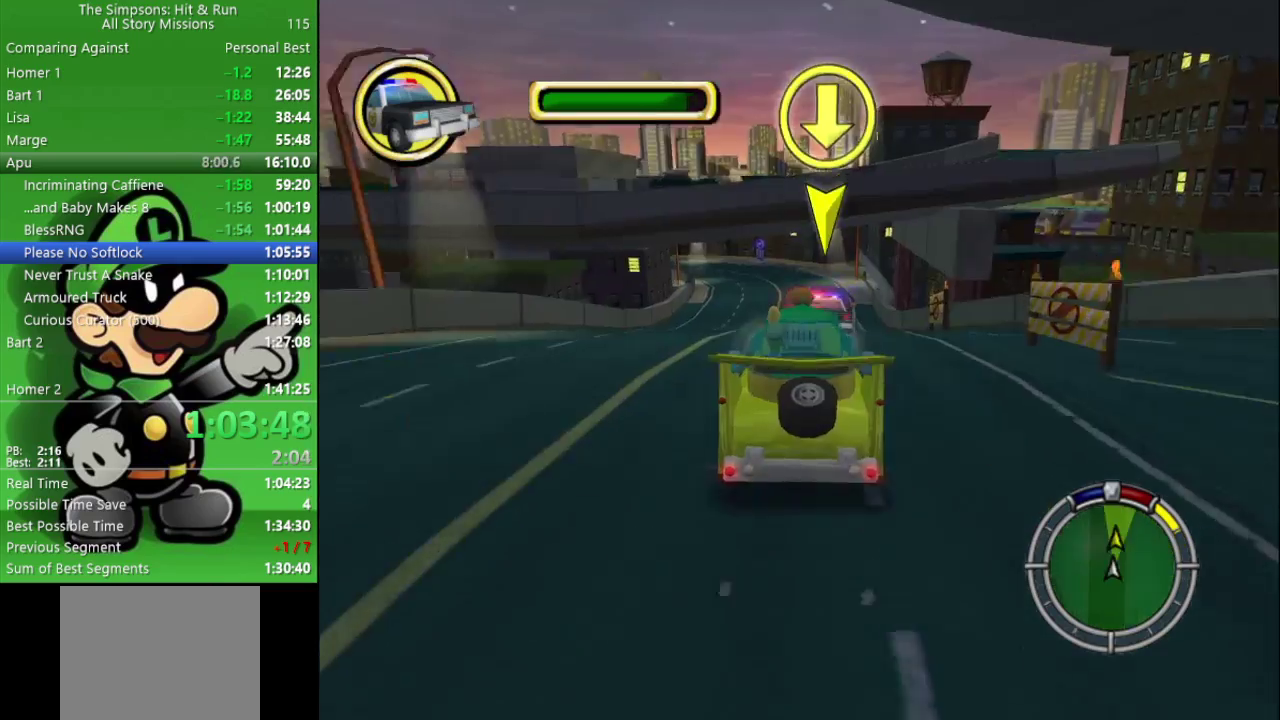
{"buttons": ["CIRCLE"], "left_stick": "center", "right_stick": "center", "events": [[183, "left_stick", "left"], [233, "left_stick", "center"]]}
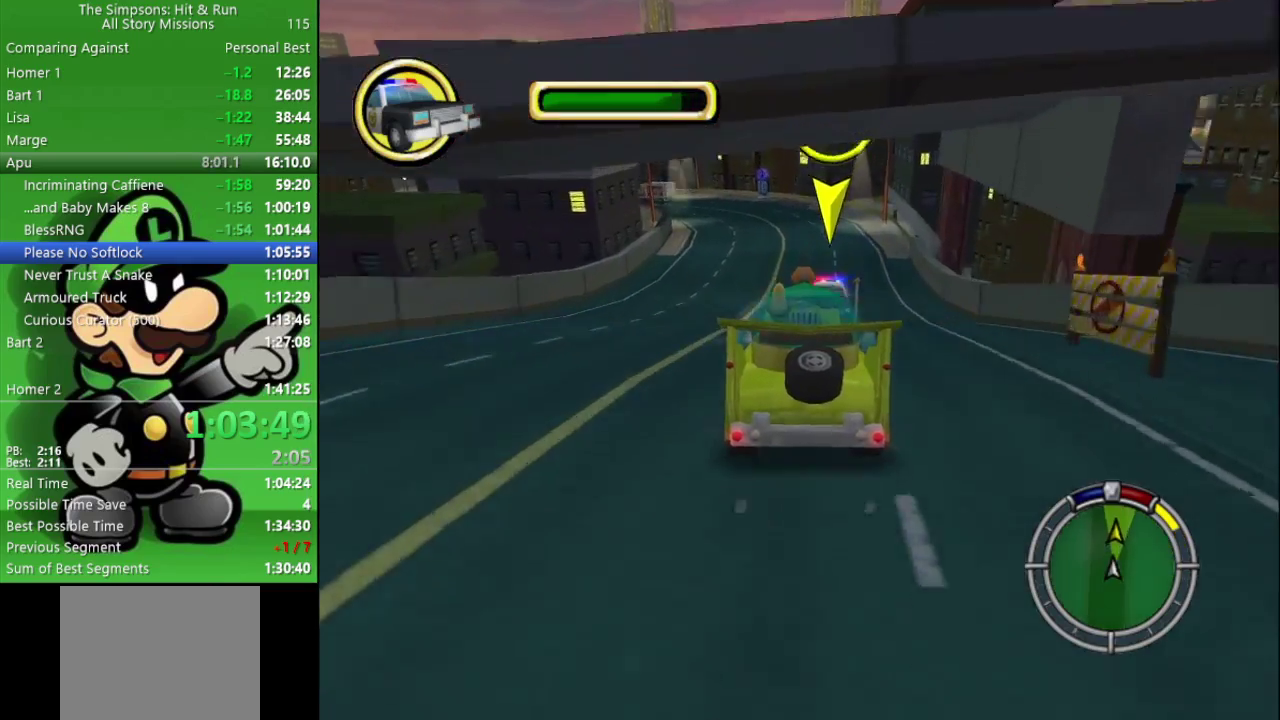
{"buttons": ["CIRCLE"], "left_stick": "center", "right_stick": "center", "events": [[233, "TRIANGLE", "down"], [367, "TRIANGLE", "up"]]}
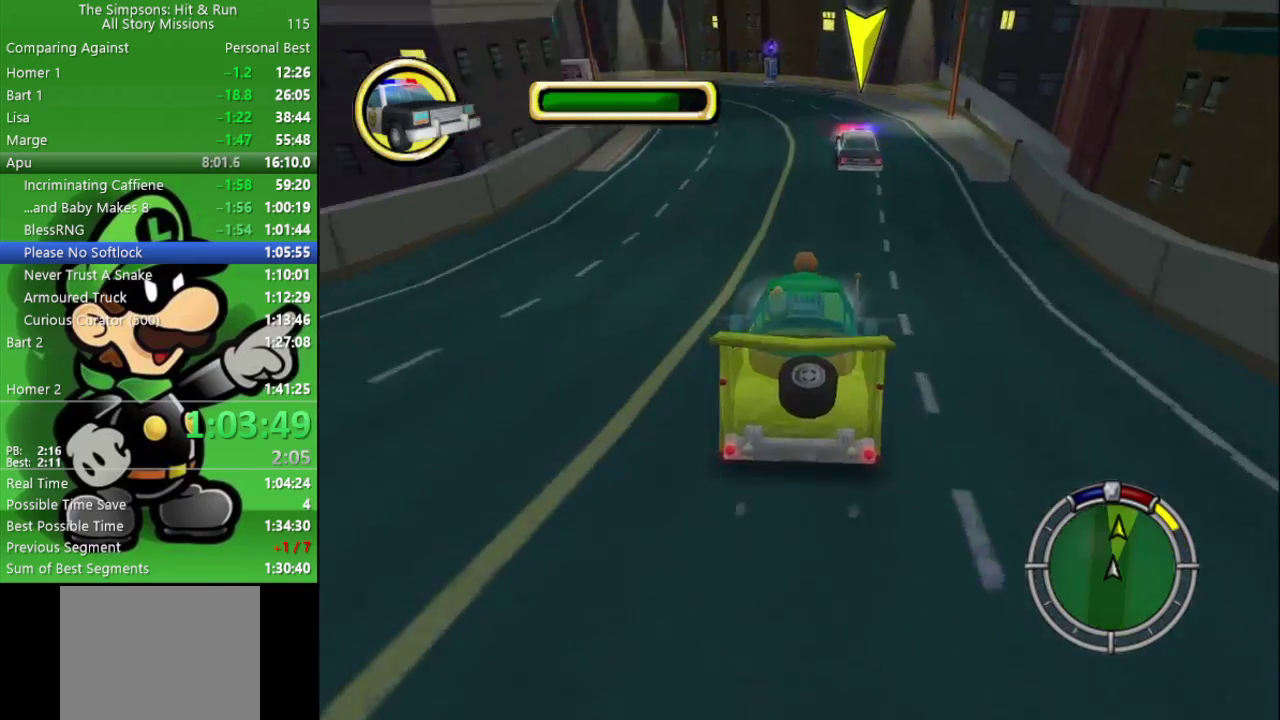
{"buttons": [], "left_stick": "left", "right_stick": "center", "events": [[33, "left_stick", "left"], [433, "CIRCLE", "up"]]}
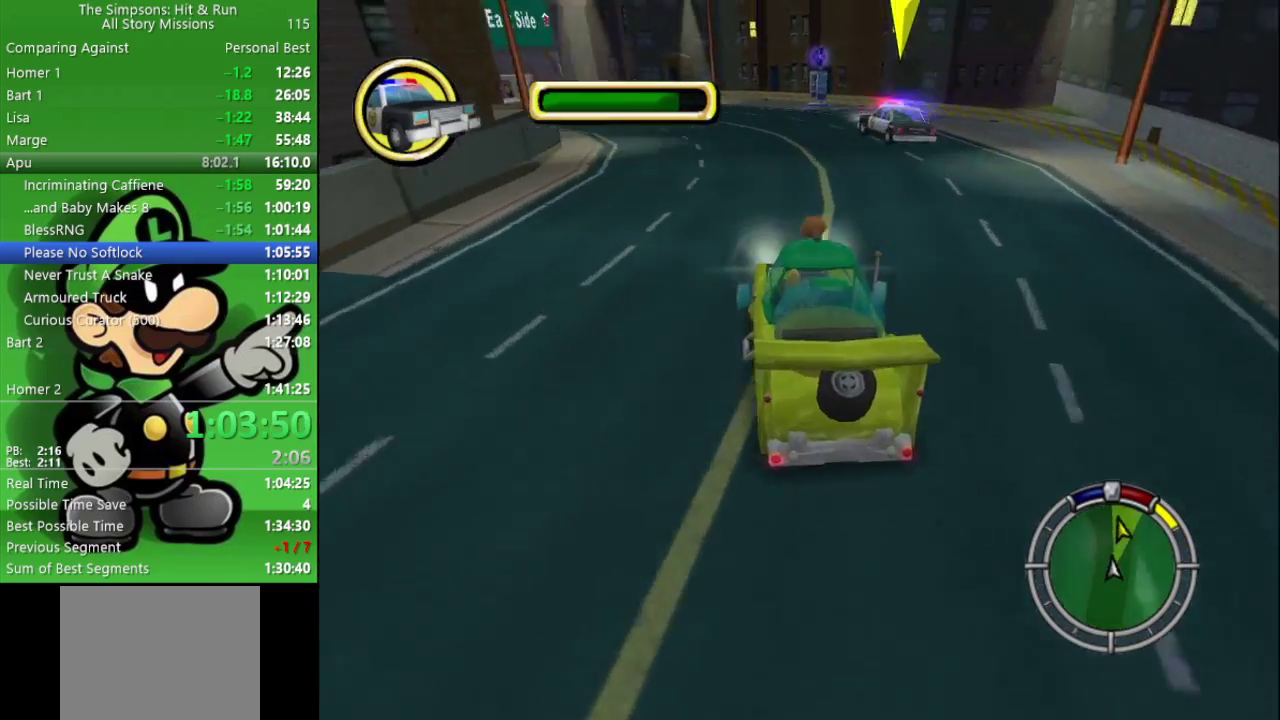
{"buttons": [], "left_stick": "center", "right_stick": "center", "events": [[150, "TRIANGLE", "down"], [283, "left_stick", "center"], [333, "TRIANGLE", "up"]]}
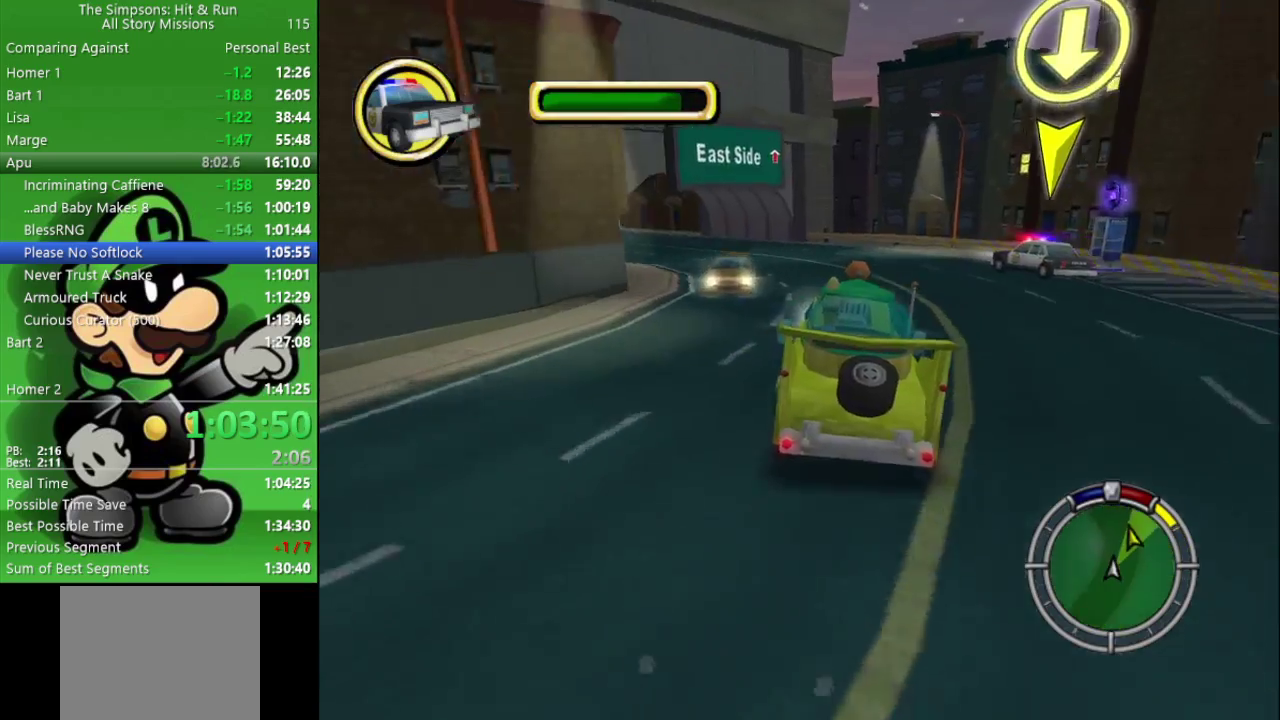
{"buttons": [], "left_stick": "left", "right_stick": "center", "events": [[133, "left_stick", "up-left"], [200, "CROSS", "down"], [433, "CROSS", "up"], [500, "left_stick", "left"]]}
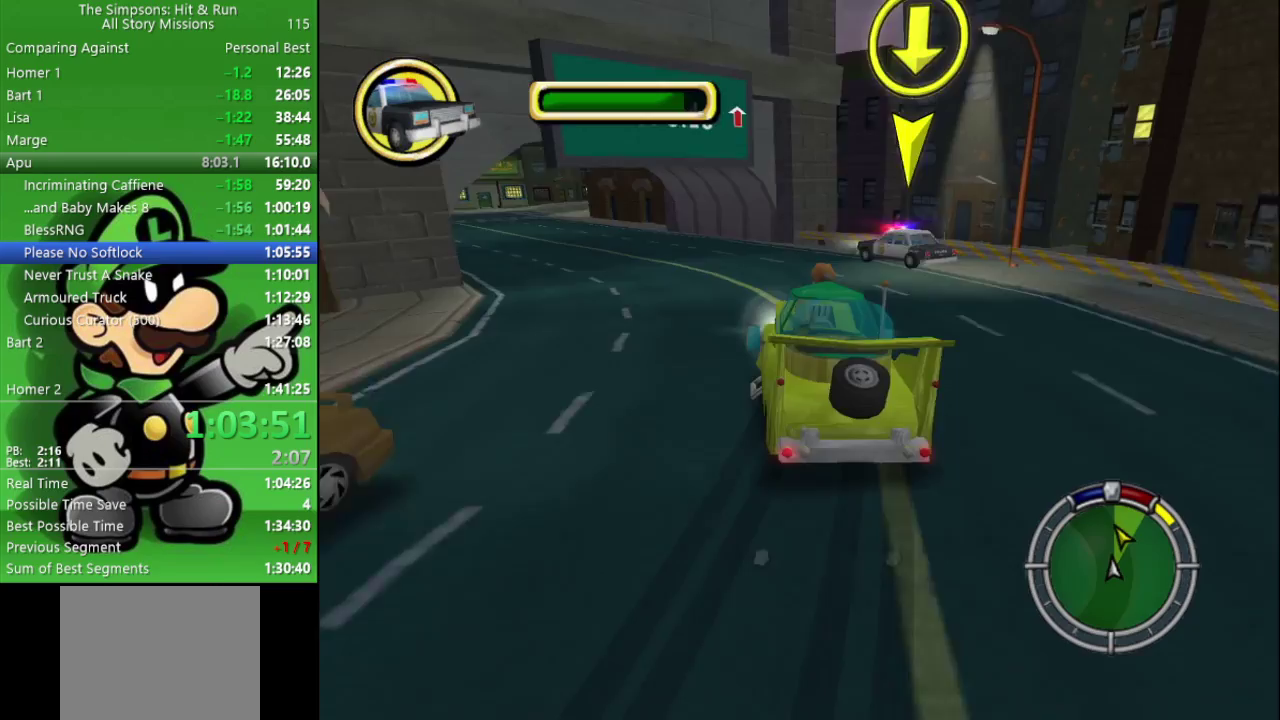
{"buttons": ["CIRCLE"], "left_stick": "left", "right_stick": "center", "events": [[67, "CIRCLE", "down"], [167, "left_stick", "center"], [333, "left_stick", "left"]]}
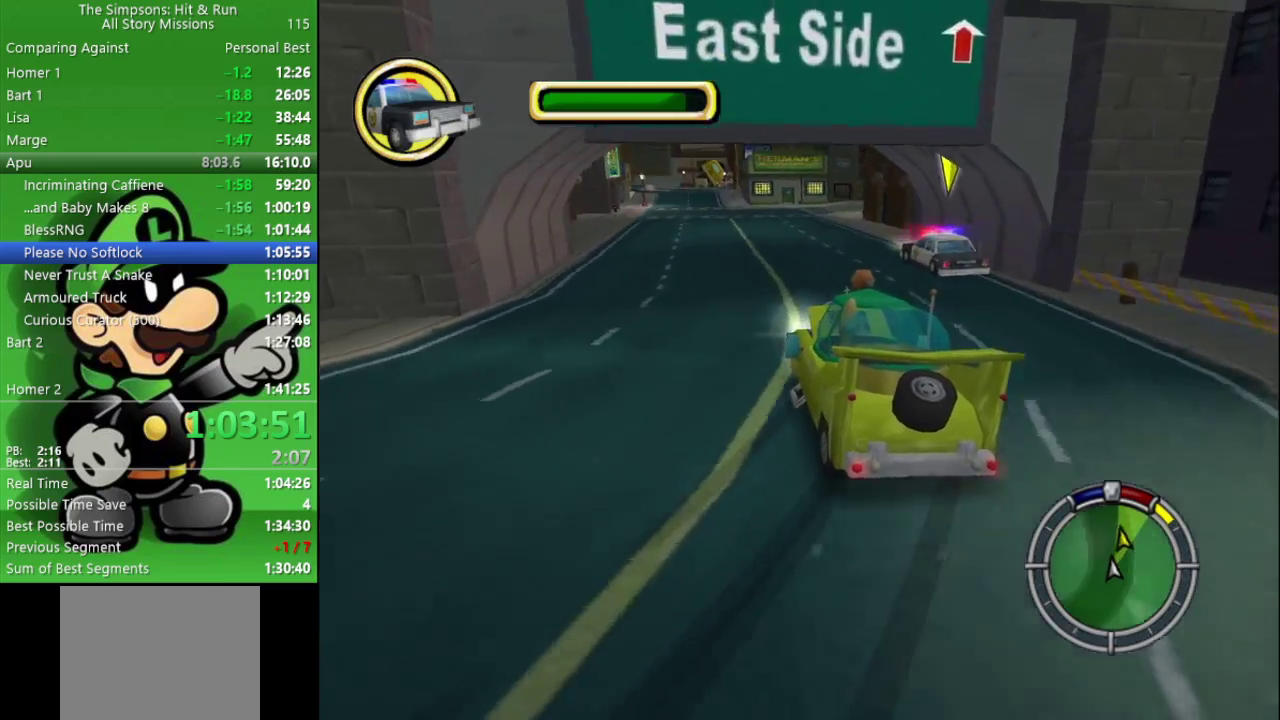
{"buttons": ["CIRCLE"], "left_stick": "right", "right_stick": "center", "events": [[67, "left_stick", "center"], [417, "left_stick", "right"]]}
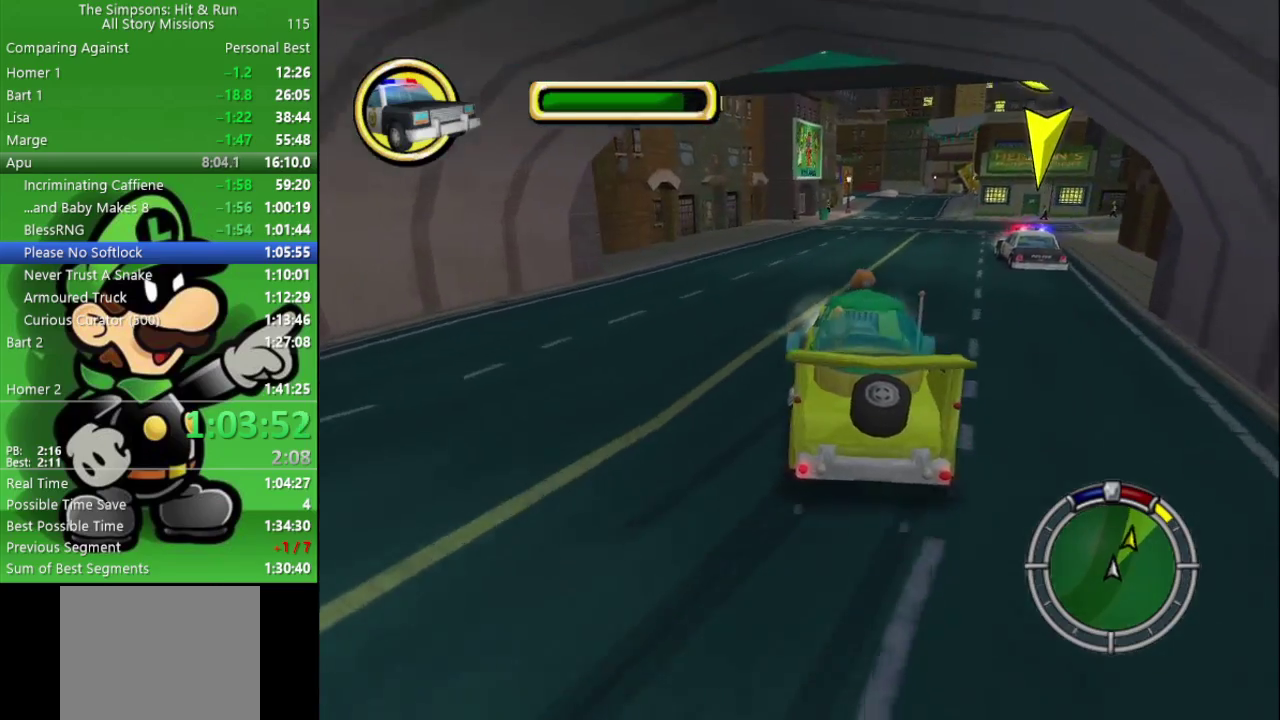
{"buttons": ["CIRCLE"], "left_stick": "center", "right_stick": "center", "events": [[50, "left_stick", "center"], [200, "left_stick", "left"], [267, "left_stick", "up-left"], [333, "left_stick", "center"]]}
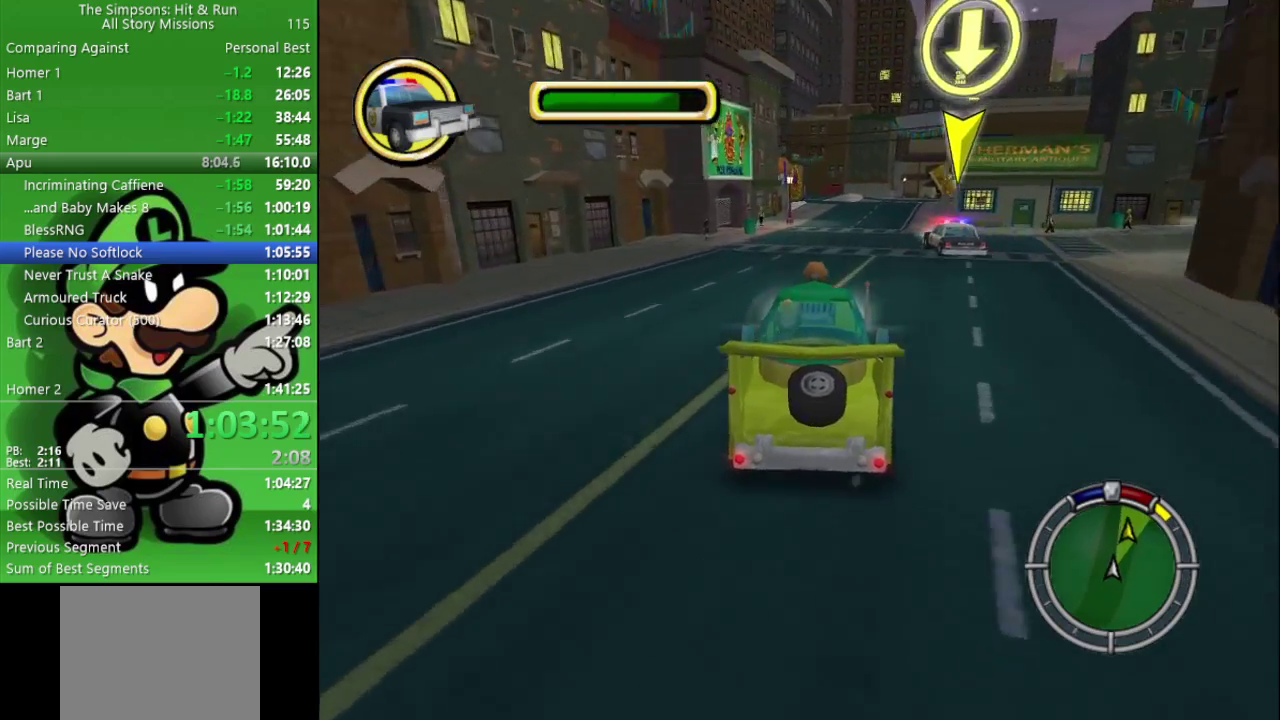
{"buttons": ["CIRCLE"], "left_stick": "center", "right_stick": "center", "events": [[117, "left_stick", "right"], [217, "left_stick", "center"]]}
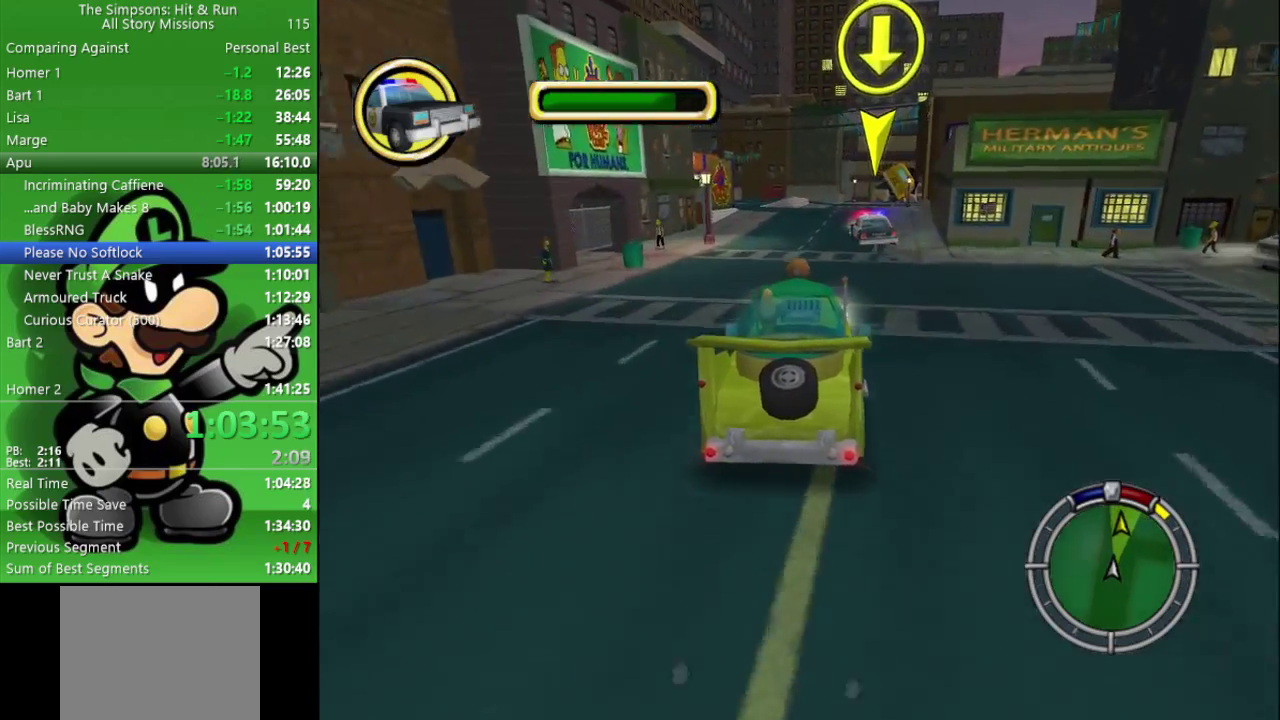
{"buttons": ["CIRCLE"], "left_stick": "center", "right_stick": "center", "events": []}
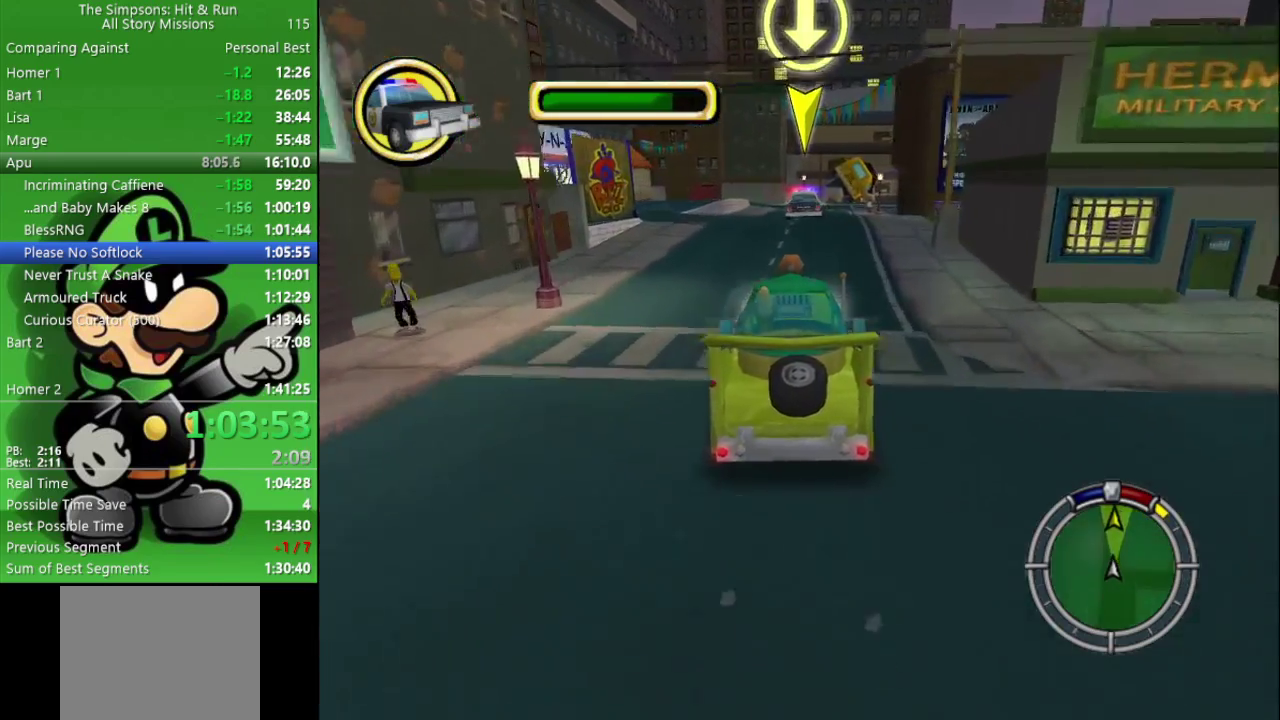
{"buttons": ["CIRCLE"], "left_stick": "center", "right_stick": "center", "events": [[217, "left_stick", "right"], [300, "left_stick", "center"]]}
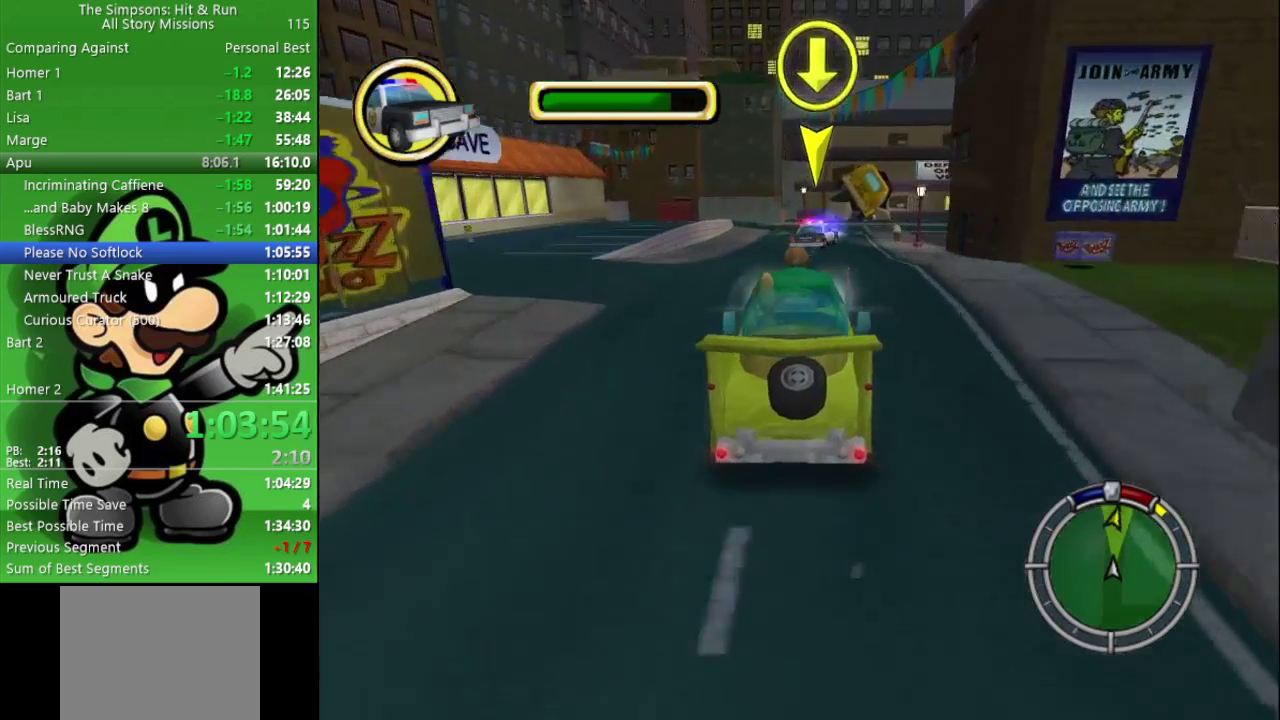
{"buttons": ["CIRCLE"], "left_stick": "right", "right_stick": "center", "events": [[200, "left_stick", "right"]]}
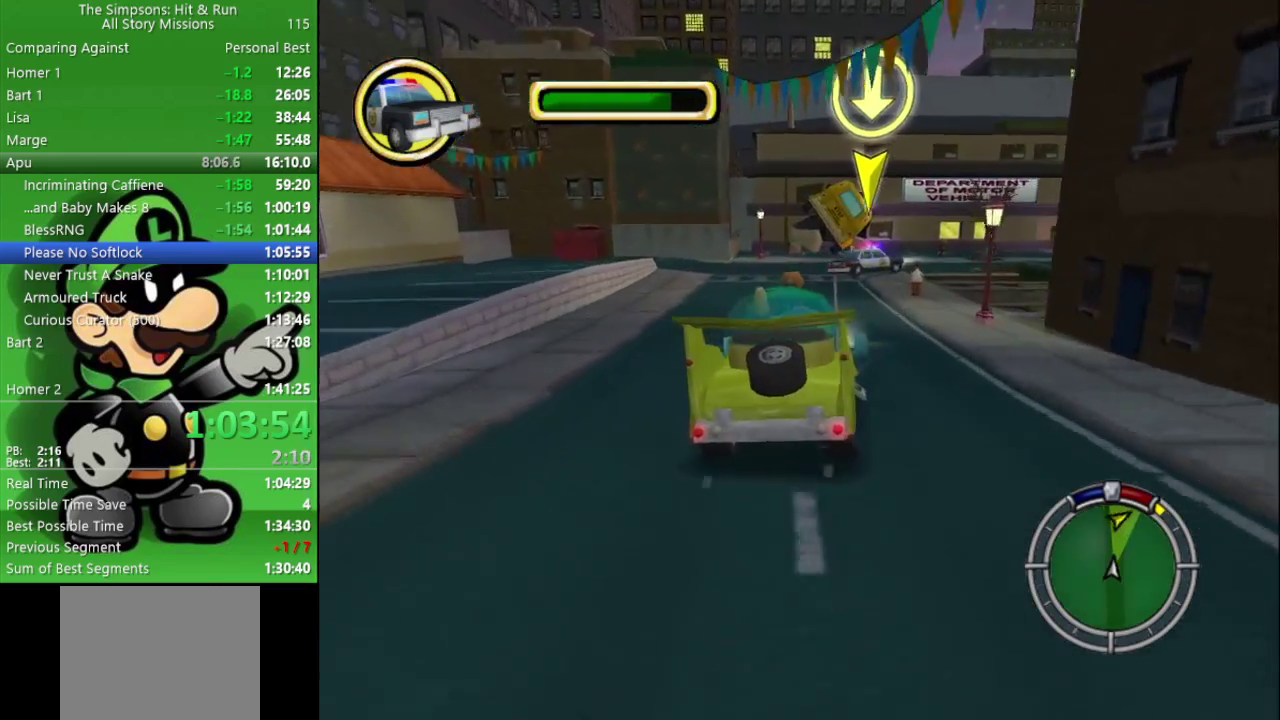
{"buttons": ["CIRCLE"], "left_stick": "right", "right_stick": "center", "events": [[150, "left_stick", "center"], [317, "left_stick", "right"]]}
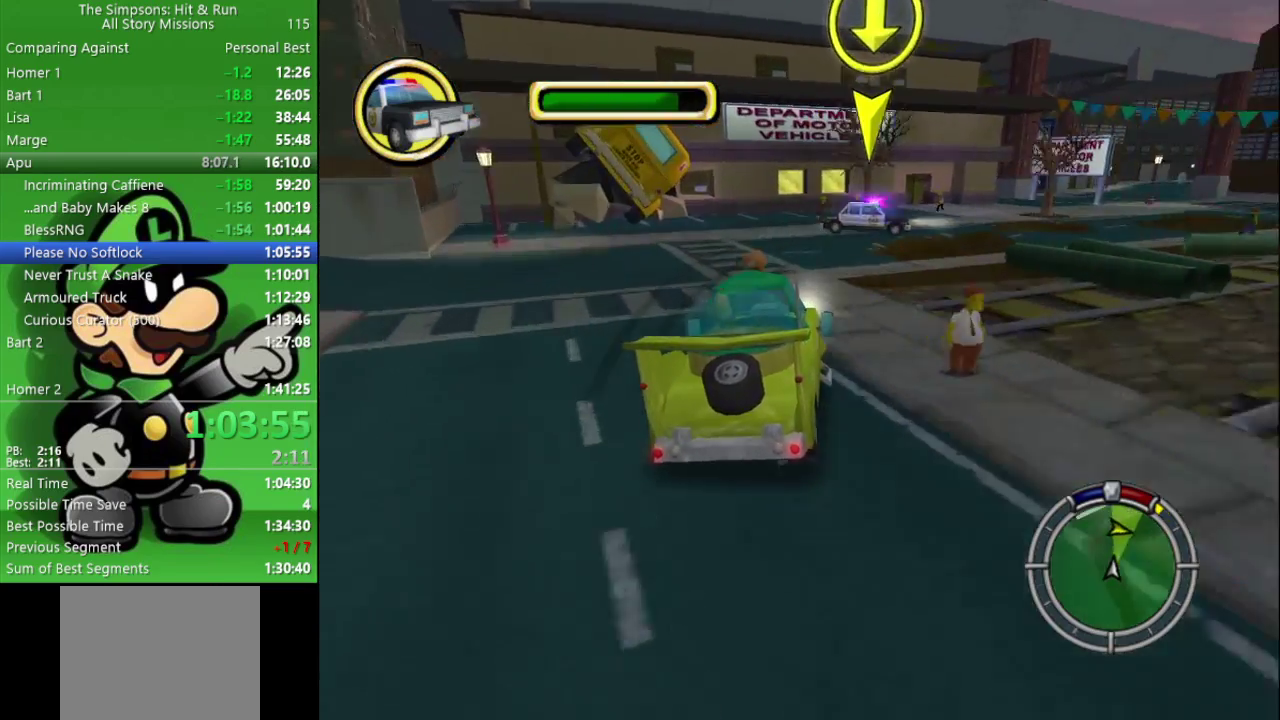
{"buttons": ["CROSS"], "left_stick": "right", "right_stick": "center", "events": [[83, "left_stick", "center"], [183, "CIRCLE", "up"], [200, "left_stick", "right"], [433, "CROSS", "down"]]}
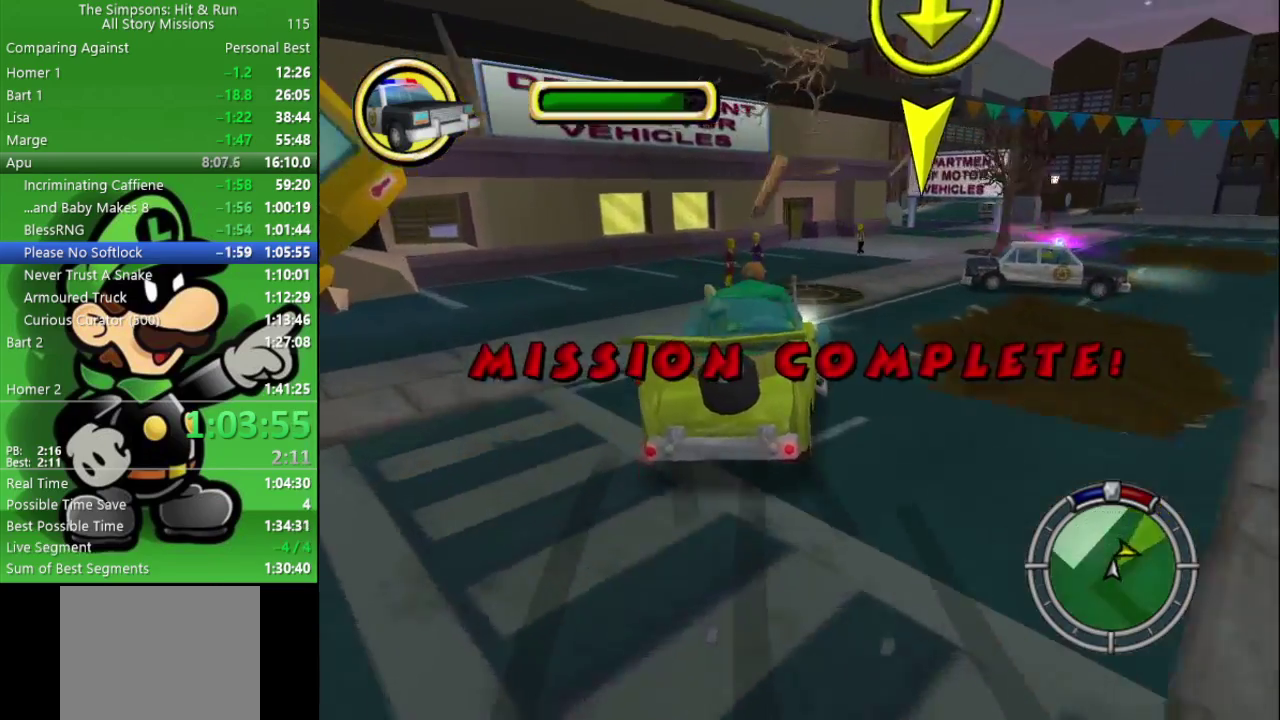
{"buttons": ["CROSS"], "left_stick": "right", "right_stick": "center", "events": []}
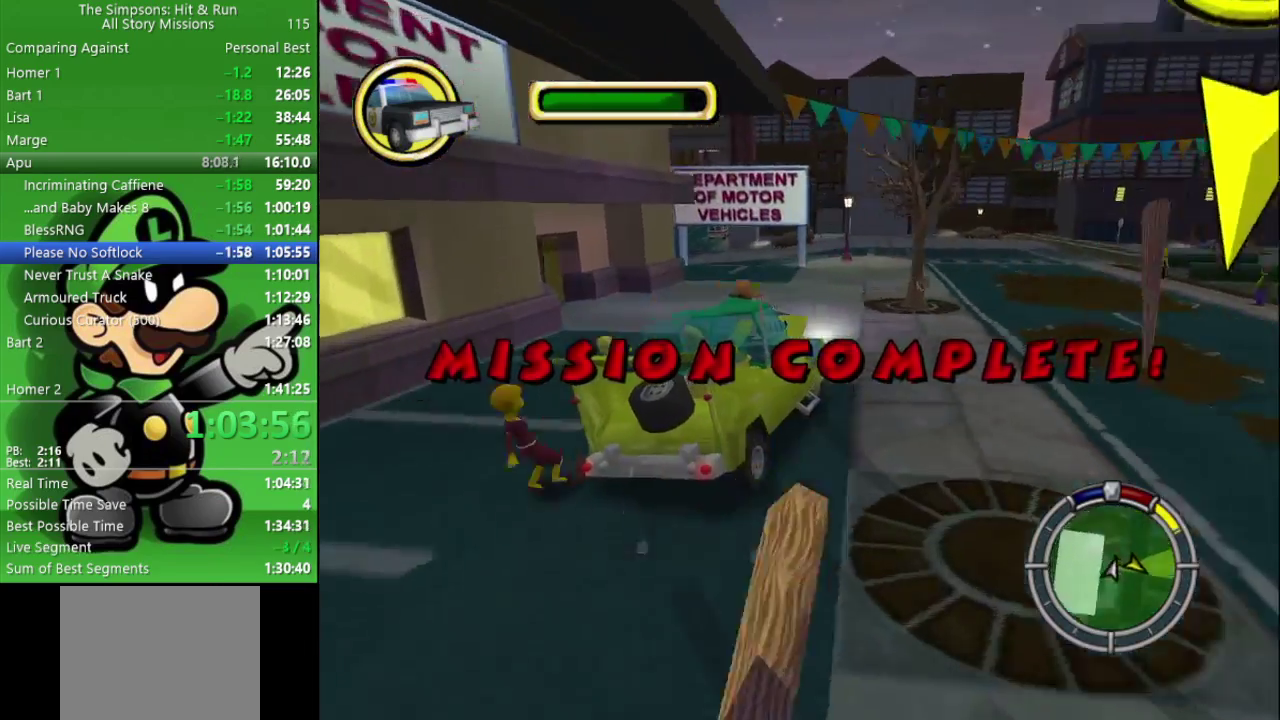
{"buttons": ["SQUARE", "L2"], "left_stick": "center", "right_stick": "center", "events": [[150, "left_stick", "center"], [167, "CROSS", "up"], [183, "L2", "down"], [183, "SQUARE", "down"]]}
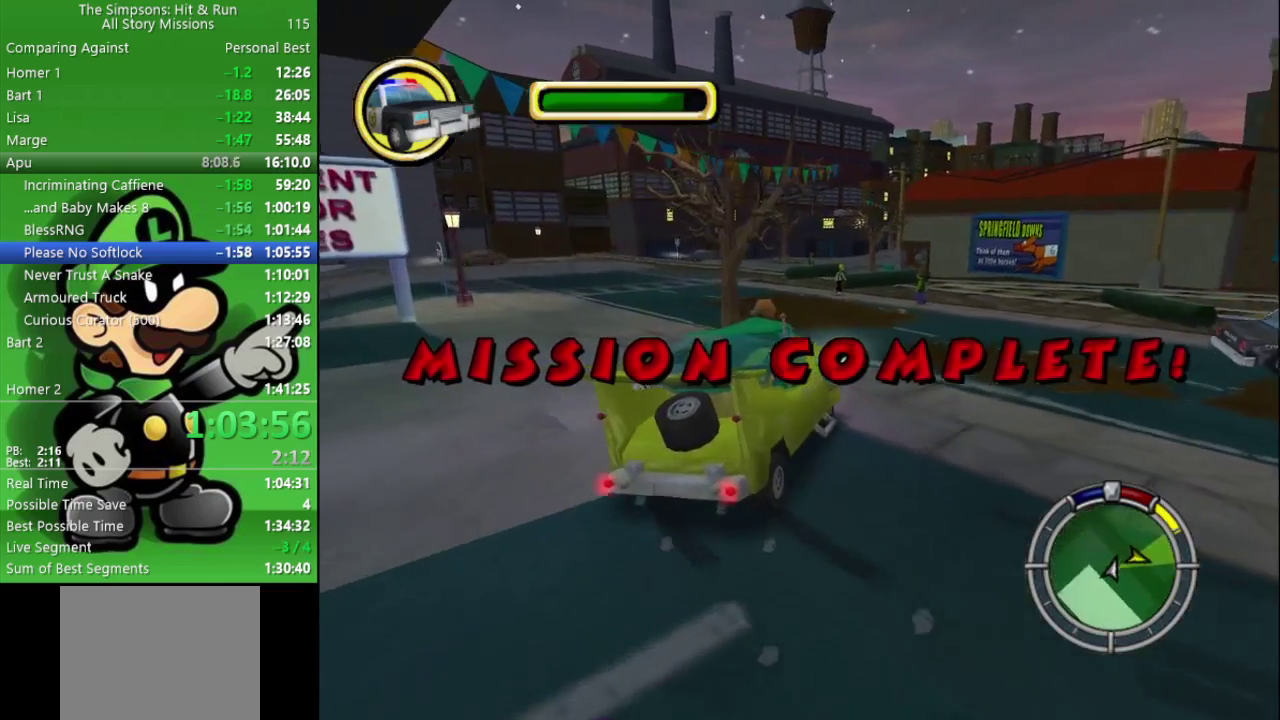
{"buttons": [], "left_stick": "center", "right_stick": "center", "events": [[283, "L2", "up"], [417, "SQUARE", "up"]]}
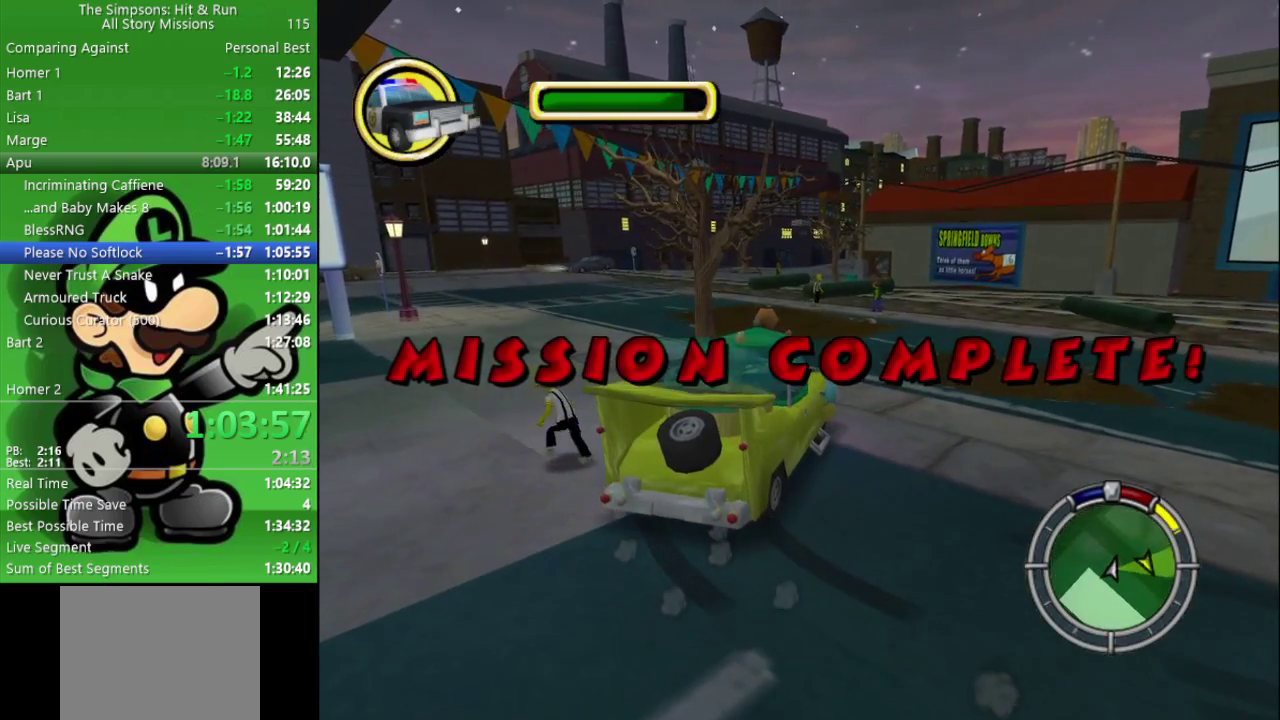
{"buttons": [], "left_stick": "up-left", "right_stick": "center", "events": [[17, "left_stick", "left"], [400, "left_stick", "up-left"]]}
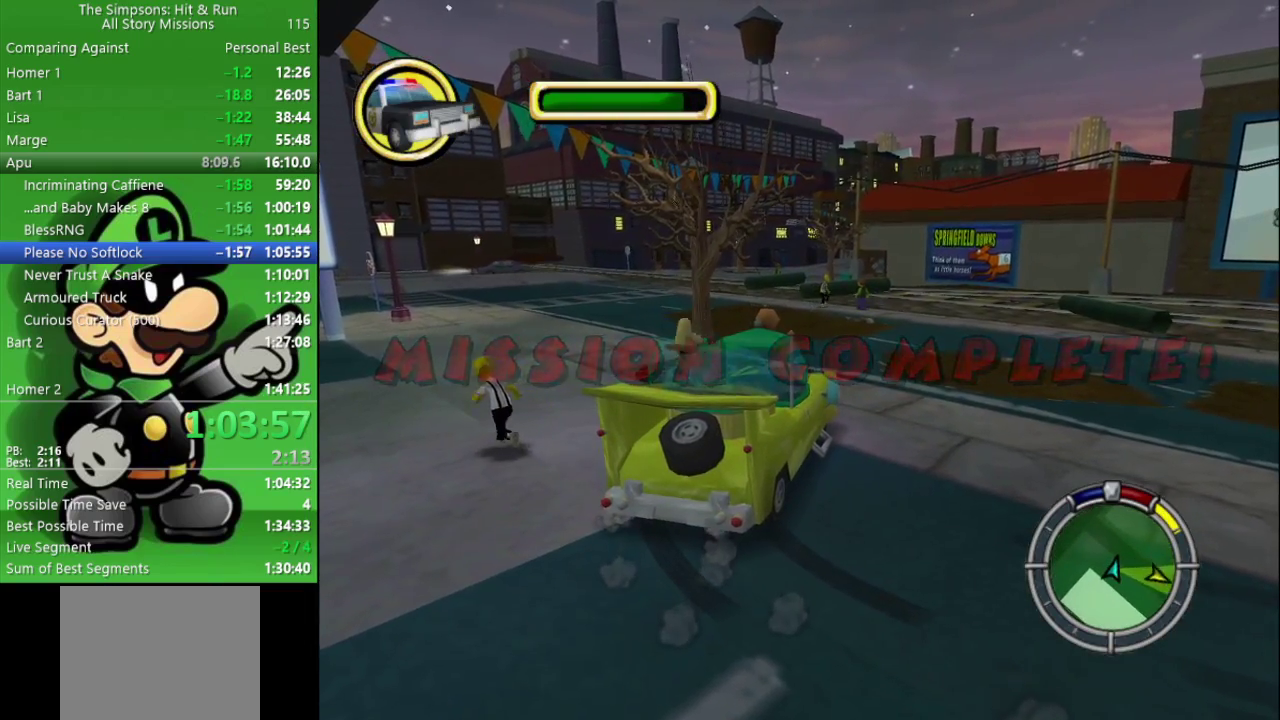
{"buttons": ["R2"], "left_stick": "left", "right_stick": "center", "events": [[300, "R2", "down"], [450, "left_stick", "left"]]}
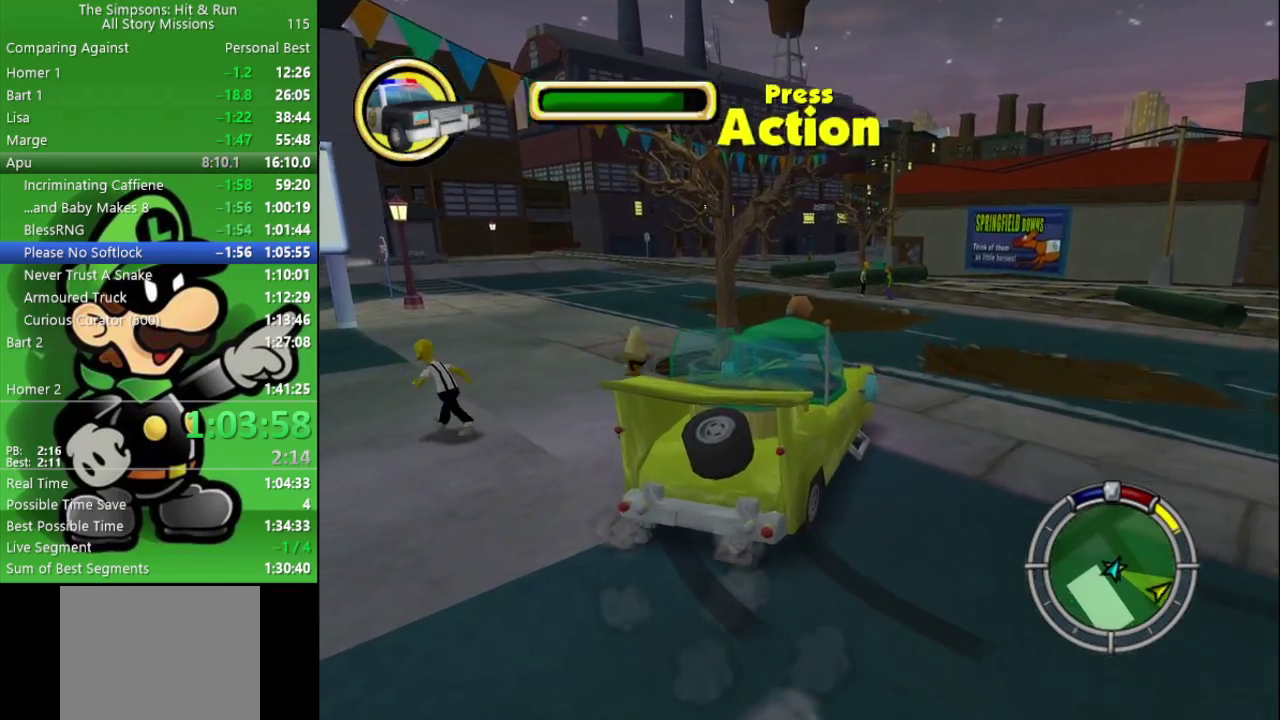
{"buttons": [], "left_stick": "left", "right_stick": "center", "events": [[100, "left_stick", "up-left"], [183, "left_stick", "up"], [250, "R2", "up"], [250, "left_stick", "up-left"], [433, "left_stick", "left"]]}
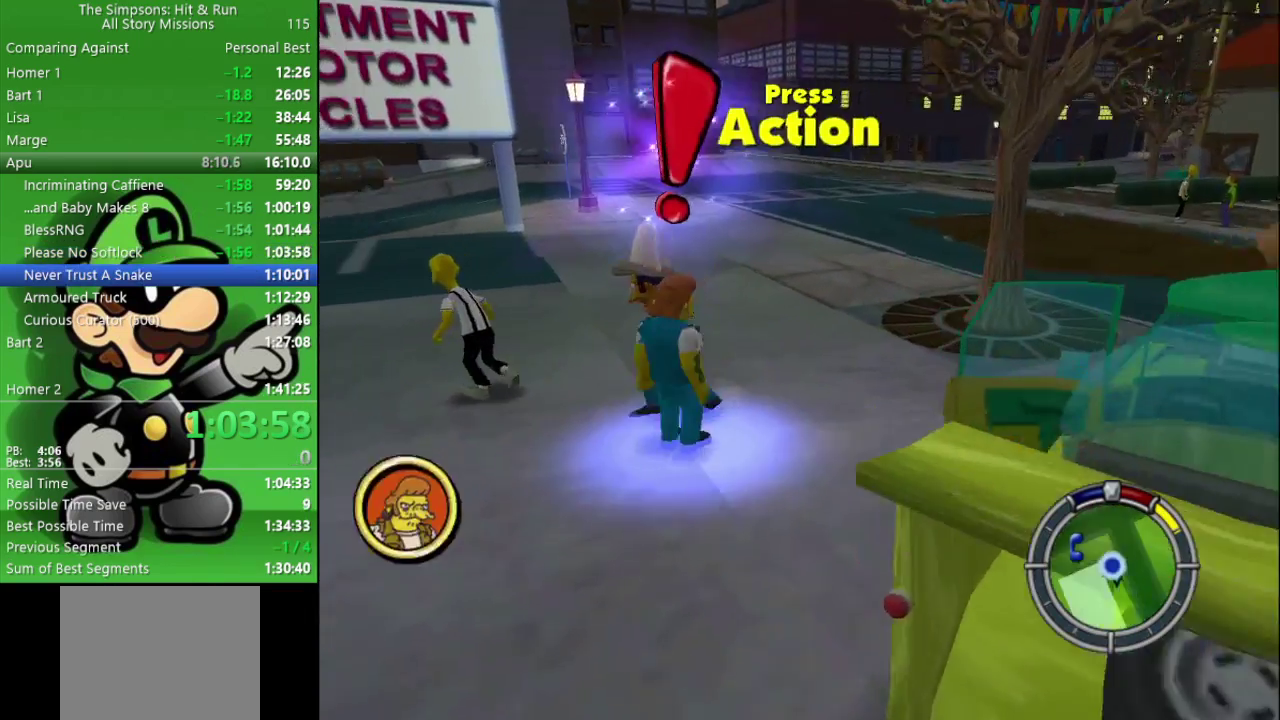
{"buttons": [], "left_stick": "center", "right_stick": "center", "events": [[33, "left_stick", "center"], [117, "left_stick", "right"], [200, "SQUARE", "down"], [200, "left_stick", "down"], [283, "SQUARE", "up"], [450, "left_stick", "center"]]}
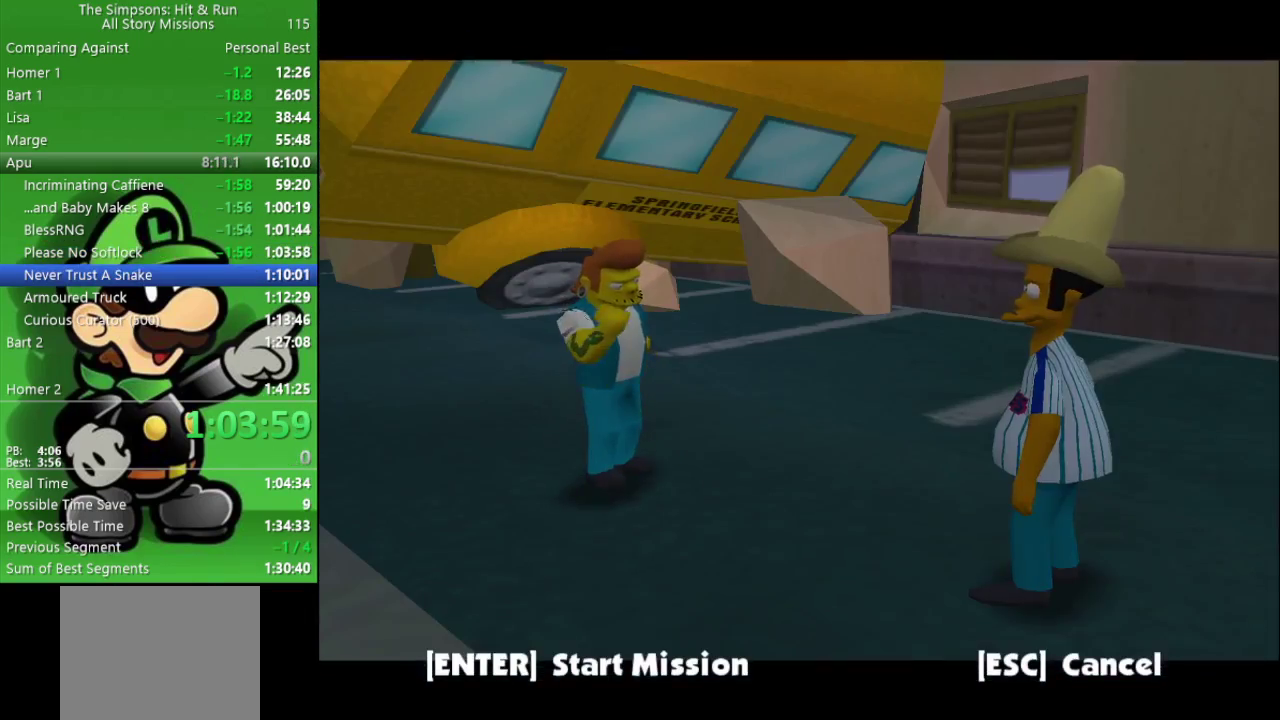
{"buttons": [], "left_stick": "center", "right_stick": "center", "events": [[67, "R1", "down"], [150, "R1", "up"], [233, "R1", "down"], [483, "R1", "up"]]}
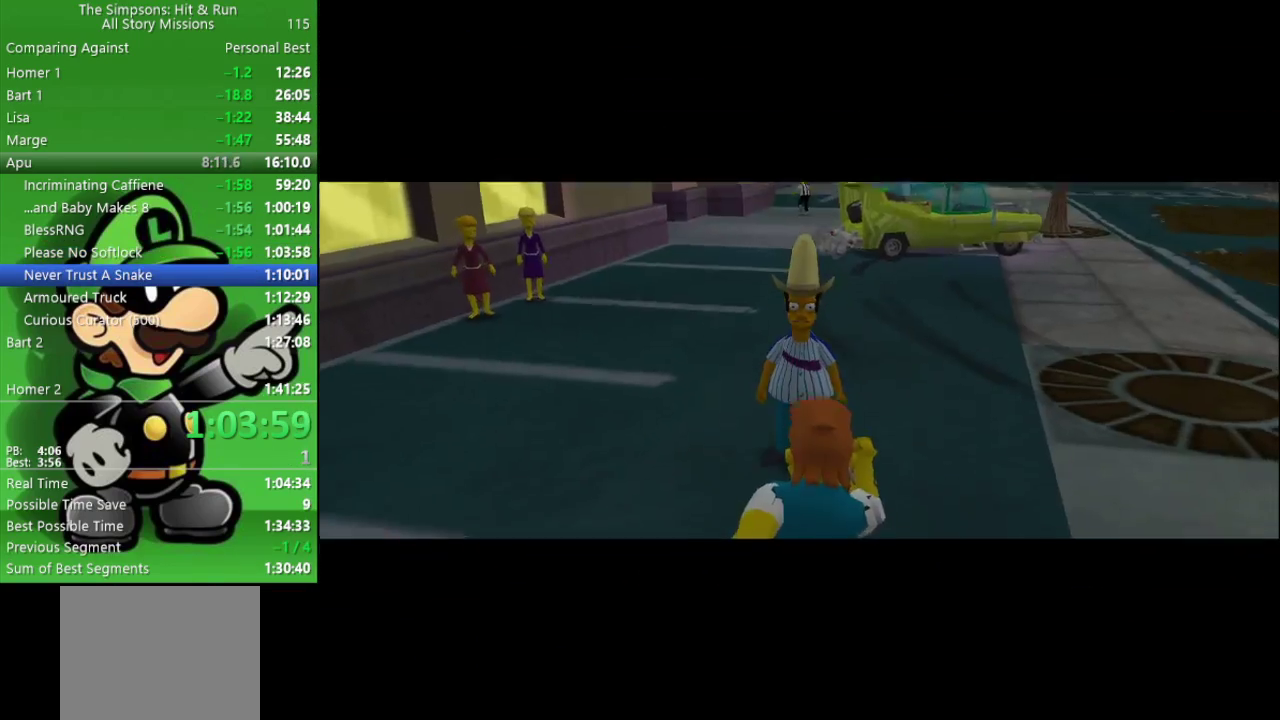
{"buttons": ["R1"], "left_stick": "center", "right_stick": "center", "events": [[167, "R1", "down"], [267, "R1", "up"], [333, "R1", "down"], [433, "R1", "up"], [500, "R1", "down"]]}
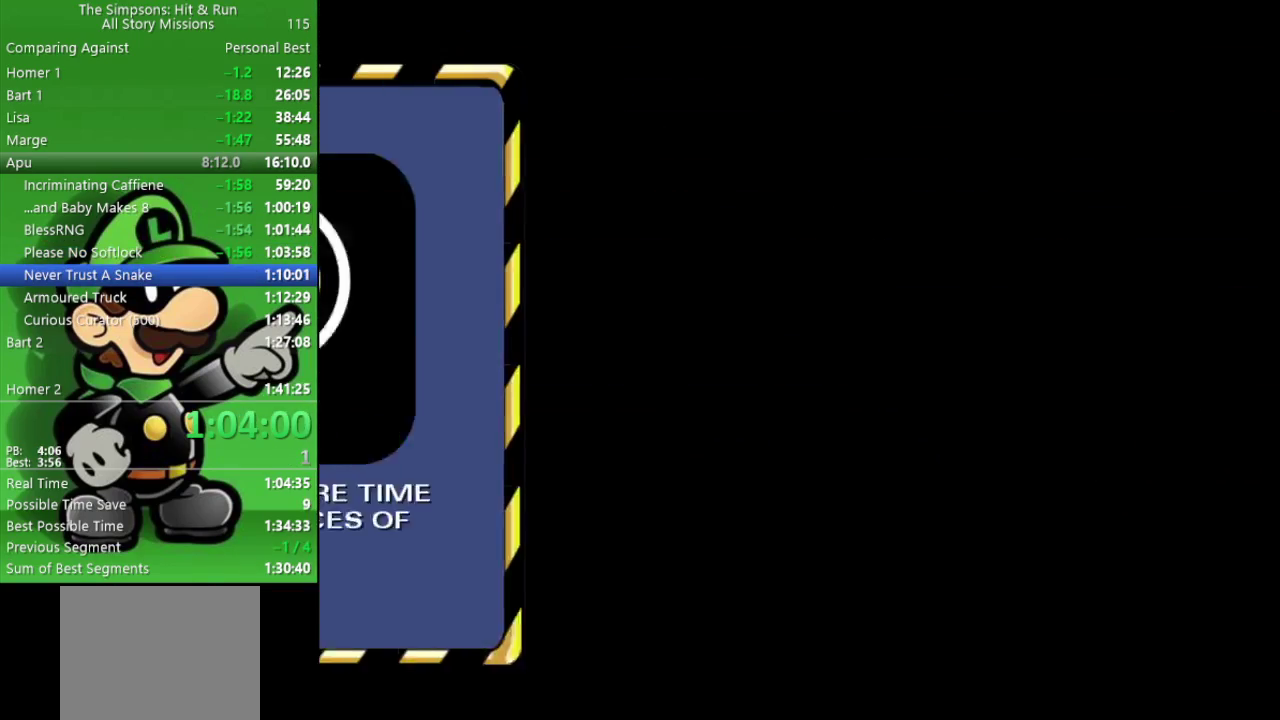
{"buttons": ["R1"], "left_stick": "center", "right_stick": "center", "events": [[100, "R1", "up"], [150, "R1", "down"], [233, "R1", "up"], [300, "R1", "down"], [383, "R1", "up"], [450, "R1", "down"]]}
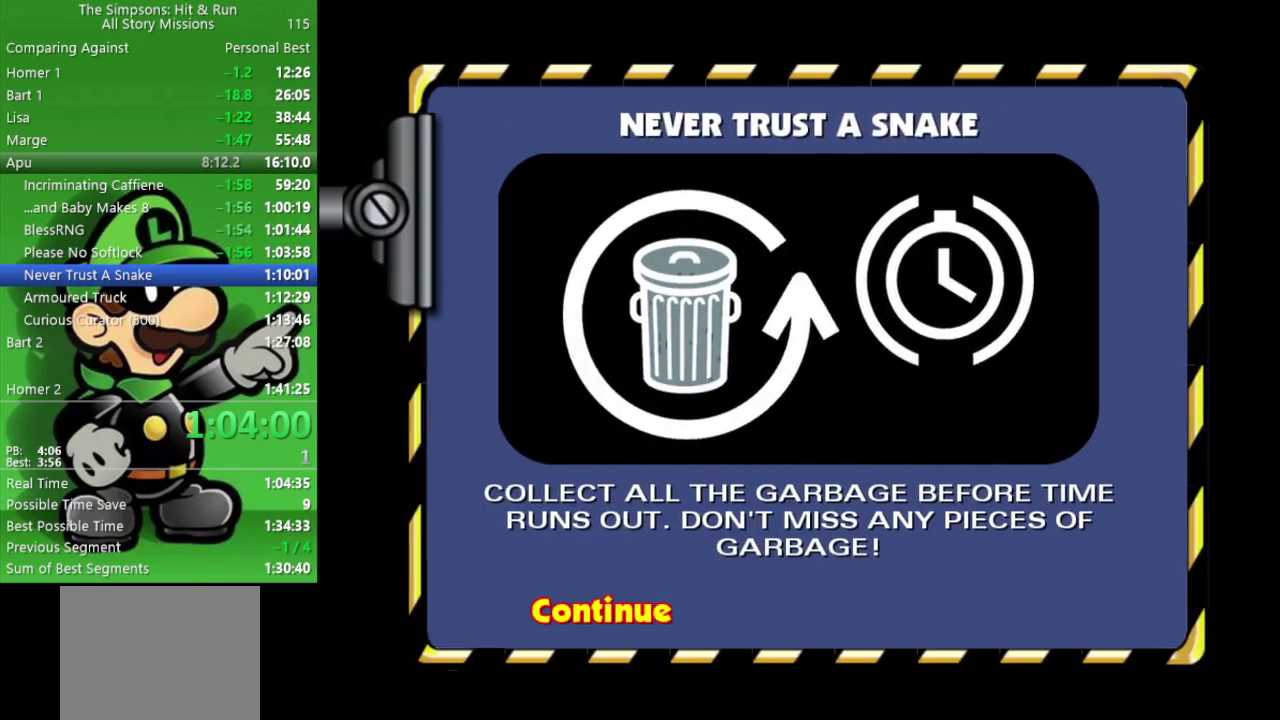
{"buttons": [], "left_stick": "center", "right_stick": "center", "events": [[17, "R1", "up"], [83, "R1", "down"], [217, "R1", "up"]]}